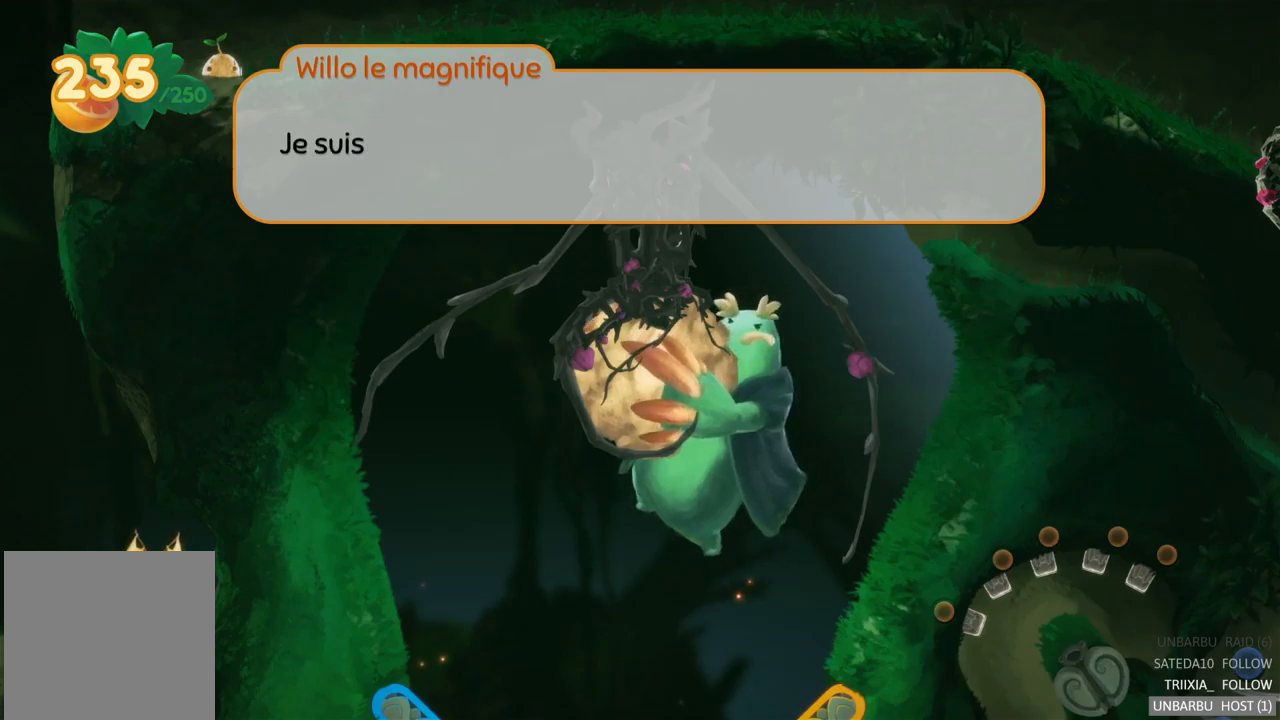
Gameplay with a controller (Xbox layout); each line is a JSON object with the inputs held at the frame after it. "events" lists button and stick changes between this image and that frame as [ms after this image, input, new state], when the widget could be followed in between. Not read: L3 R3.
{"buttons": [], "left_stick": "center", "right_stick": "center", "events": []}
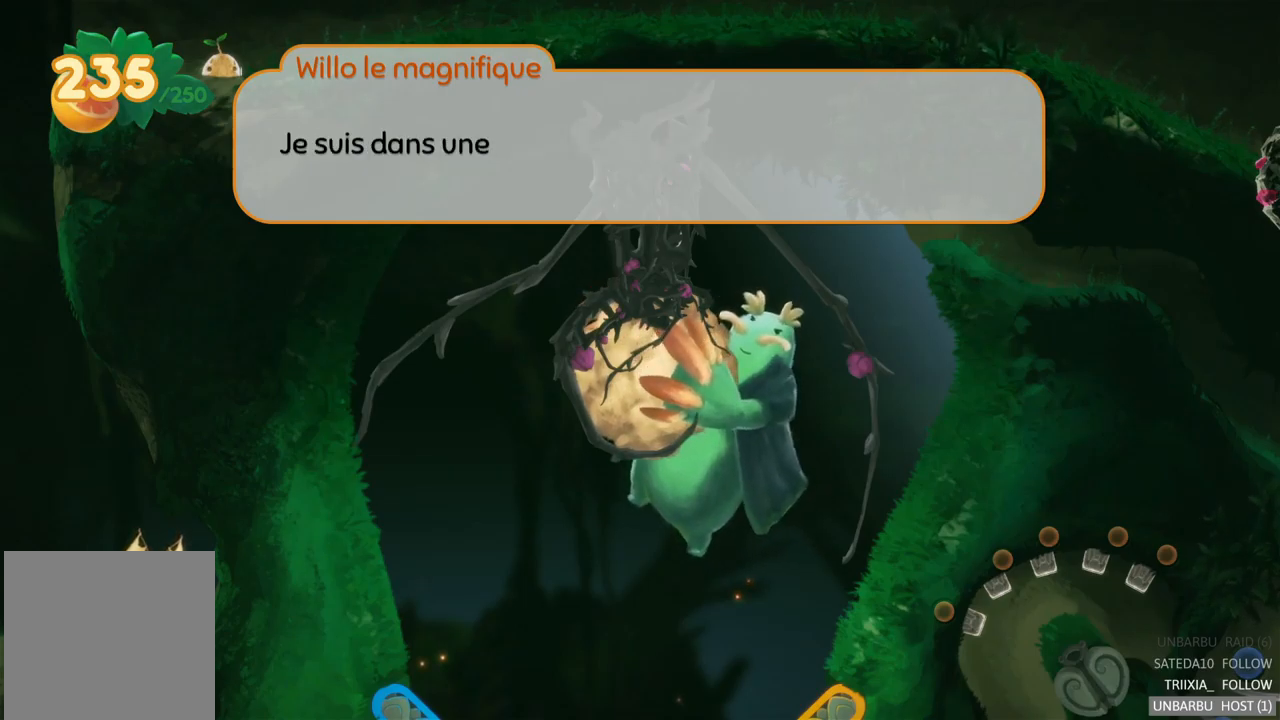
{"buttons": [], "left_stick": "center", "right_stick": "center", "events": []}
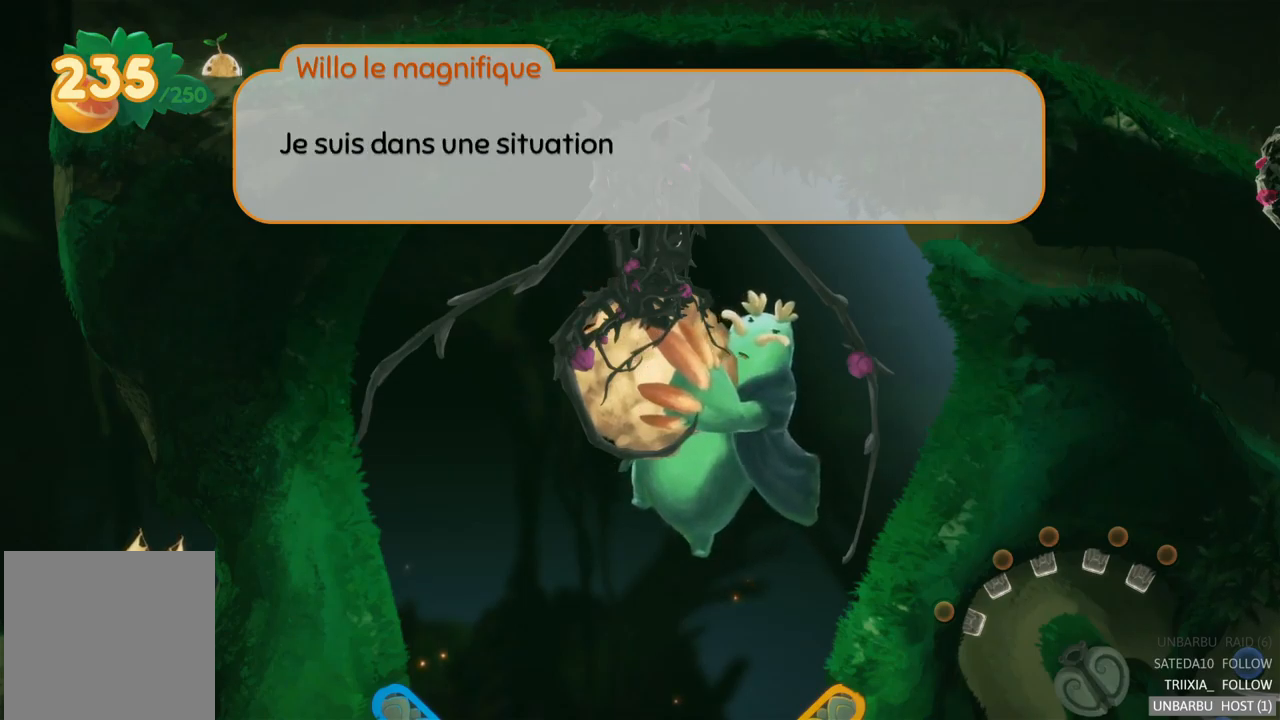
{"buttons": [], "left_stick": "center", "right_stick": "center", "events": []}
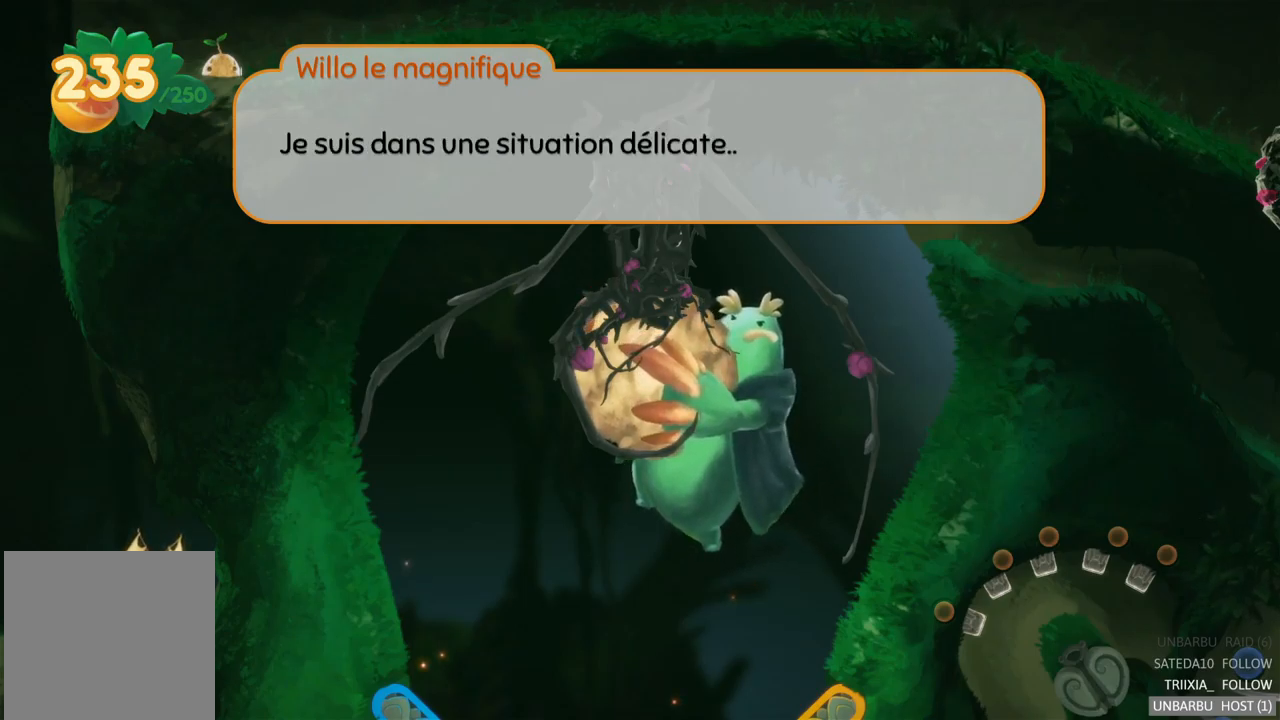
{"buttons": [], "left_stick": "center", "right_stick": "center", "events": []}
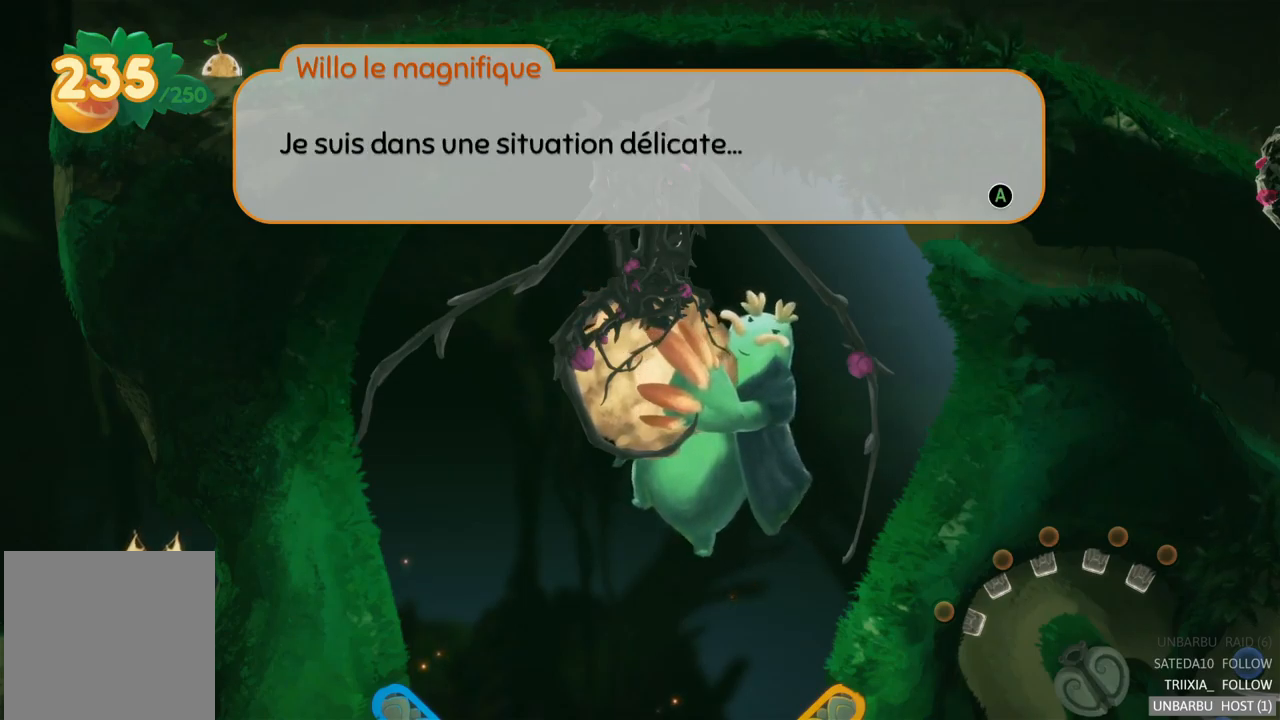
{"buttons": [], "left_stick": "center", "right_stick": "center", "events": []}
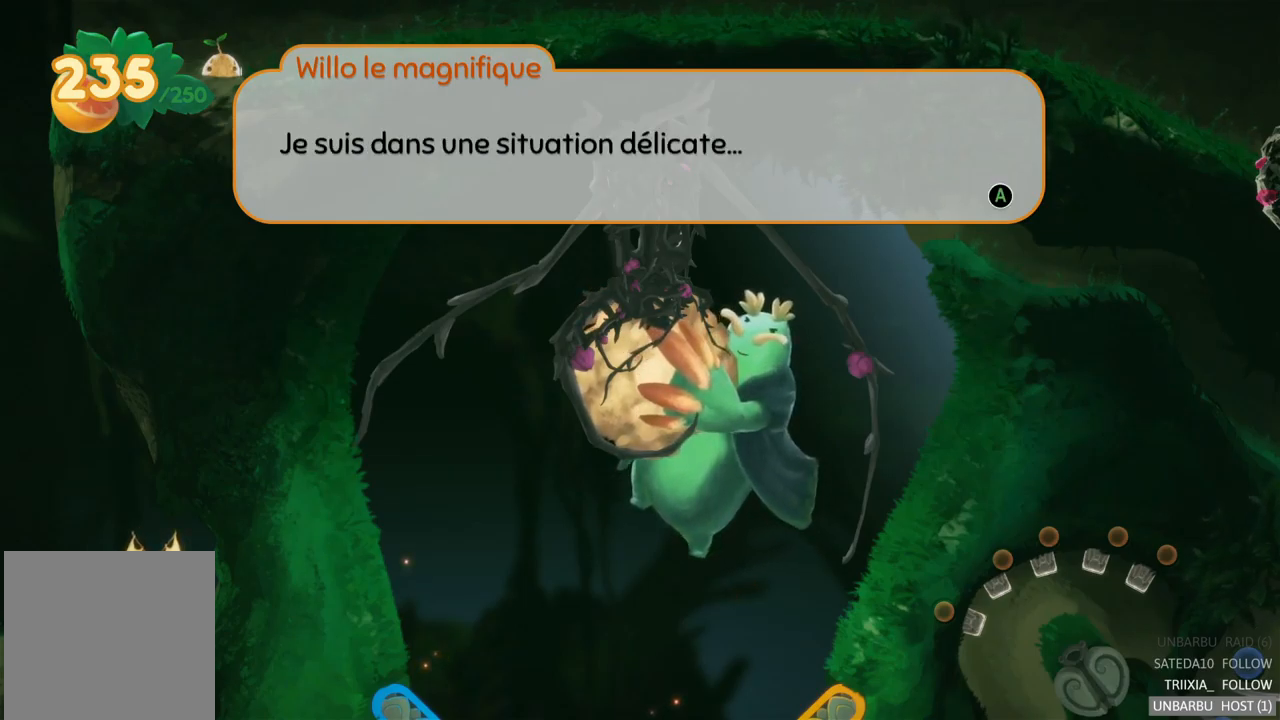
{"buttons": [], "left_stick": "center", "right_stick": "center", "events": []}
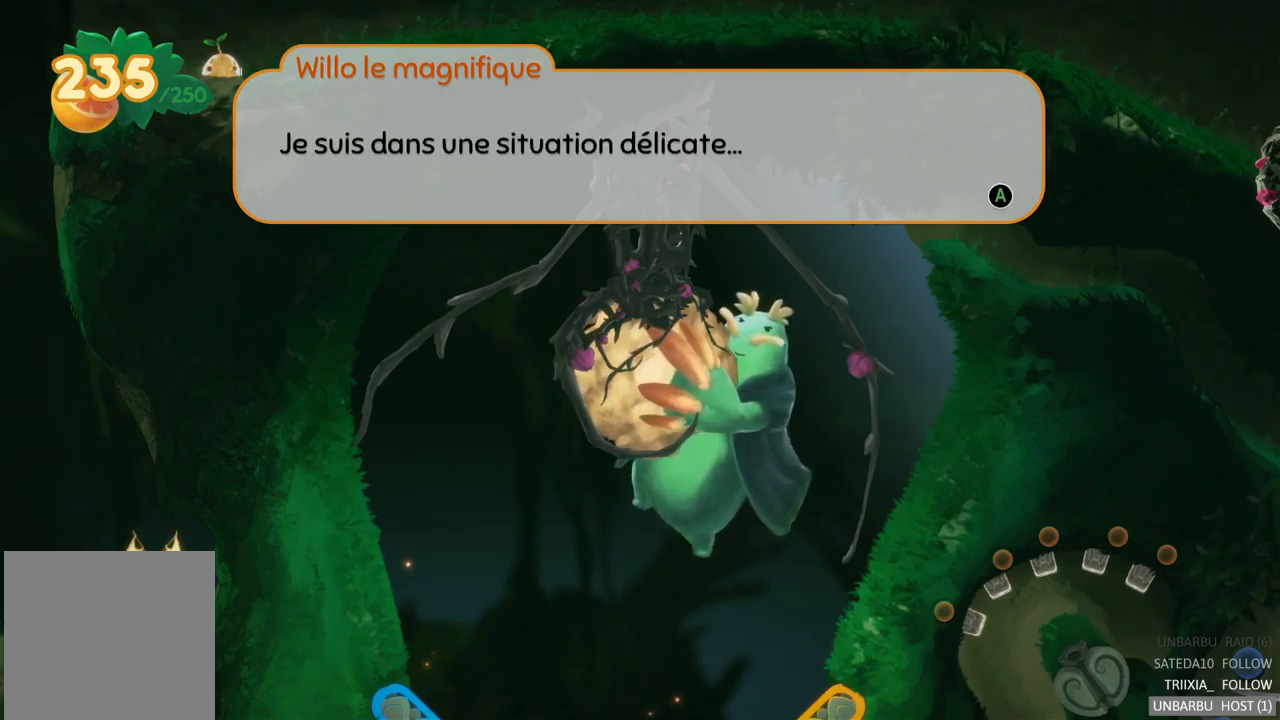
{"buttons": [], "left_stick": "center", "right_stick": "center", "events": [[117, "A", "down"], [300, "A", "up"]]}
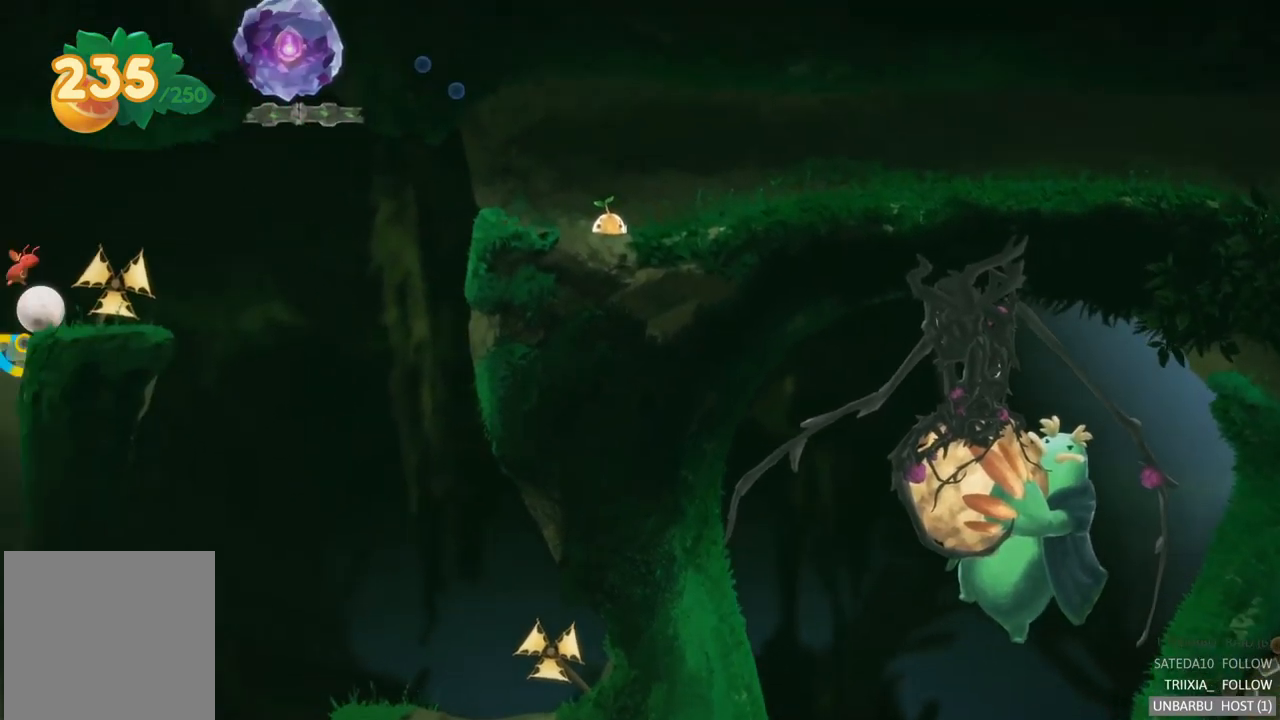
{"buttons": [], "left_stick": "center", "right_stick": "center", "events": []}
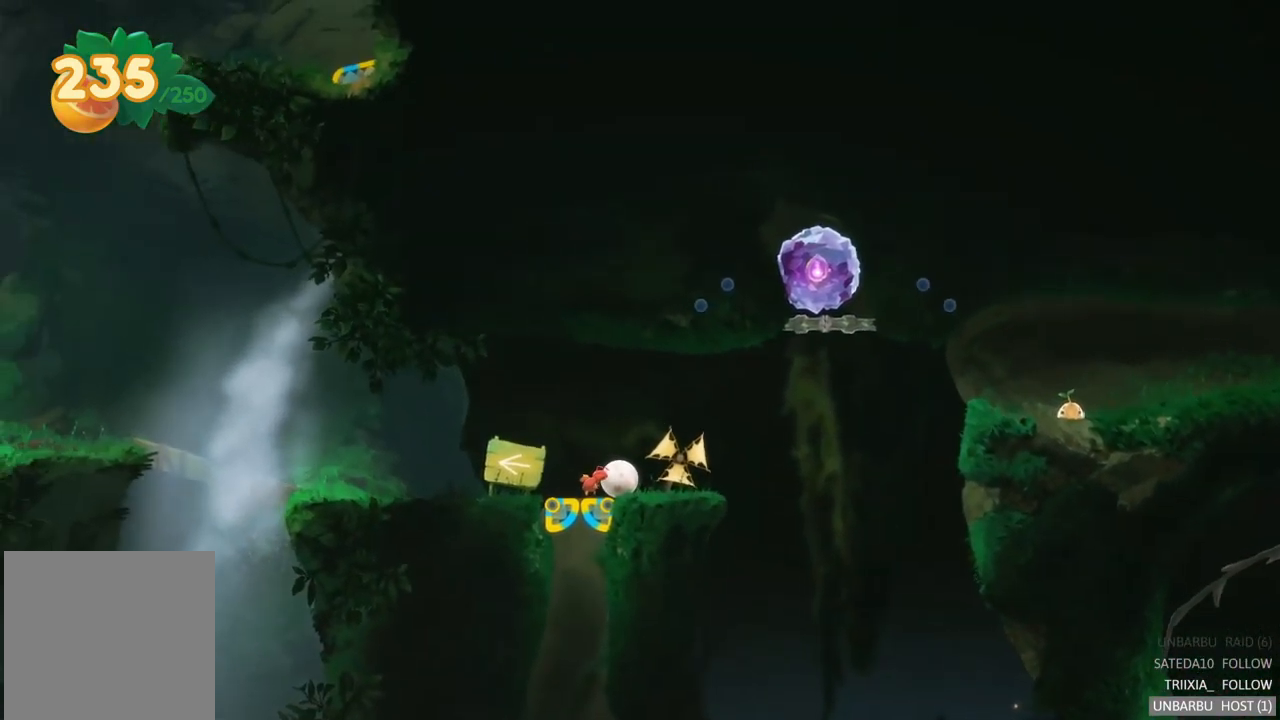
{"buttons": [], "left_stick": "center", "right_stick": "center", "events": []}
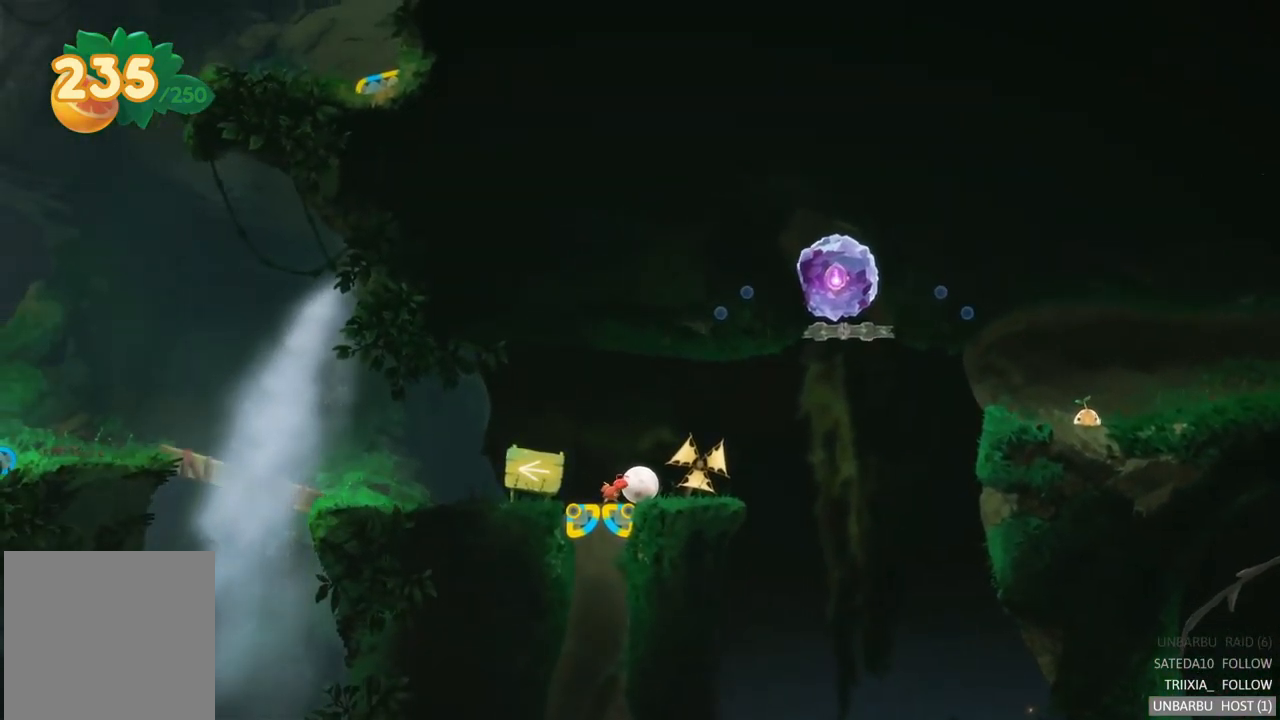
{"buttons": [], "left_stick": "center", "right_stick": "center", "events": [[34, "A", "down"], [383, "A", "up"]]}
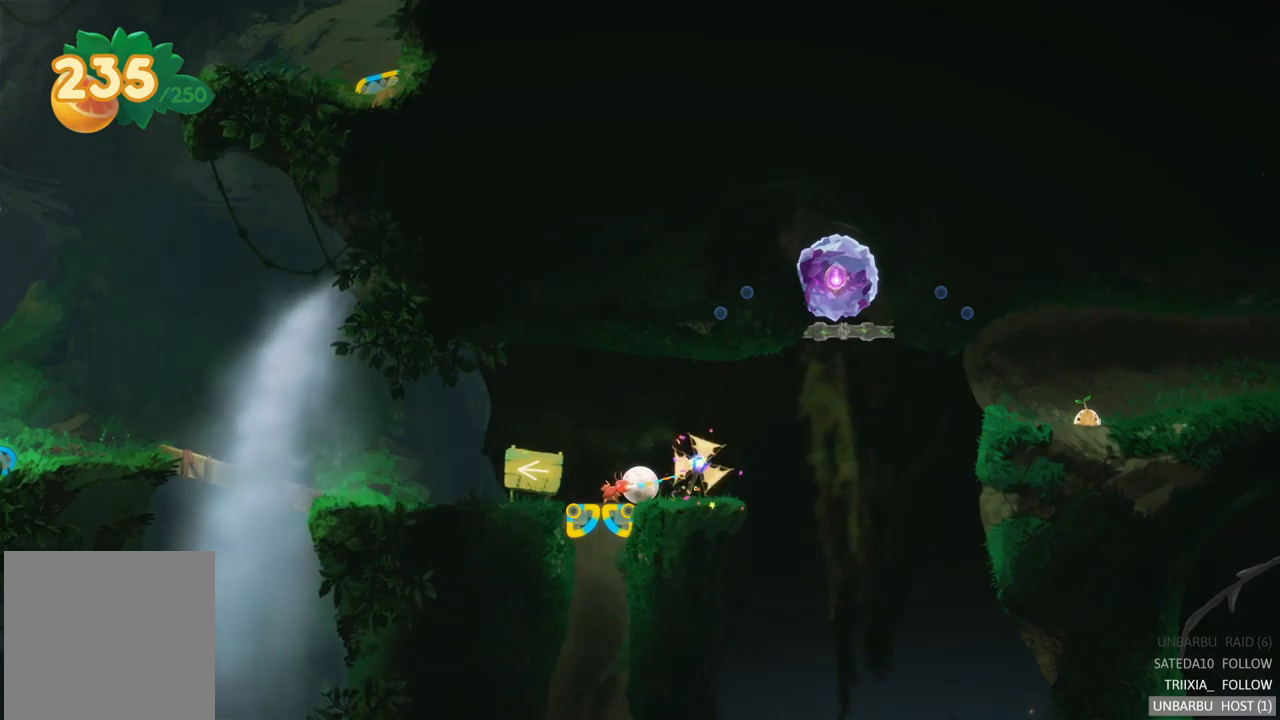
{"buttons": [], "left_stick": "center", "right_stick": "center", "events": [[83, "A", "down"], [316, "A", "up"]]}
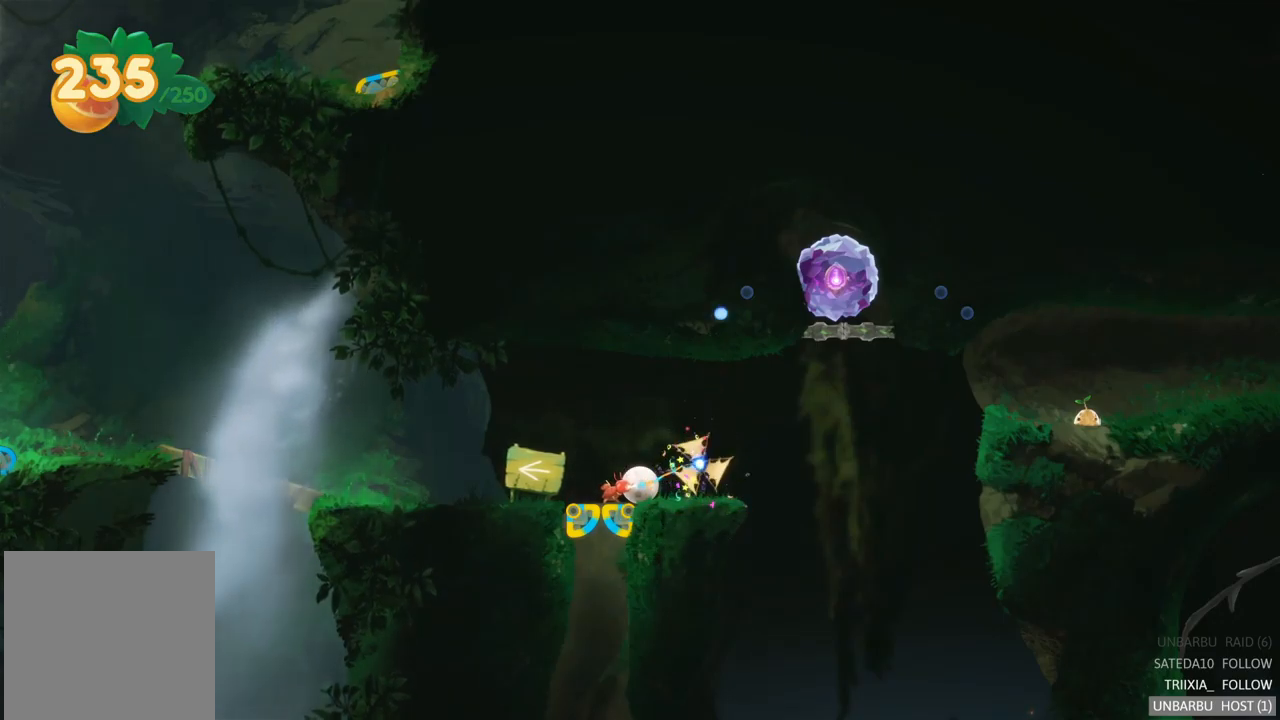
{"buttons": [], "left_stick": "center", "right_stick": "center", "events": [[133, "A", "down"], [350, "A", "up"]]}
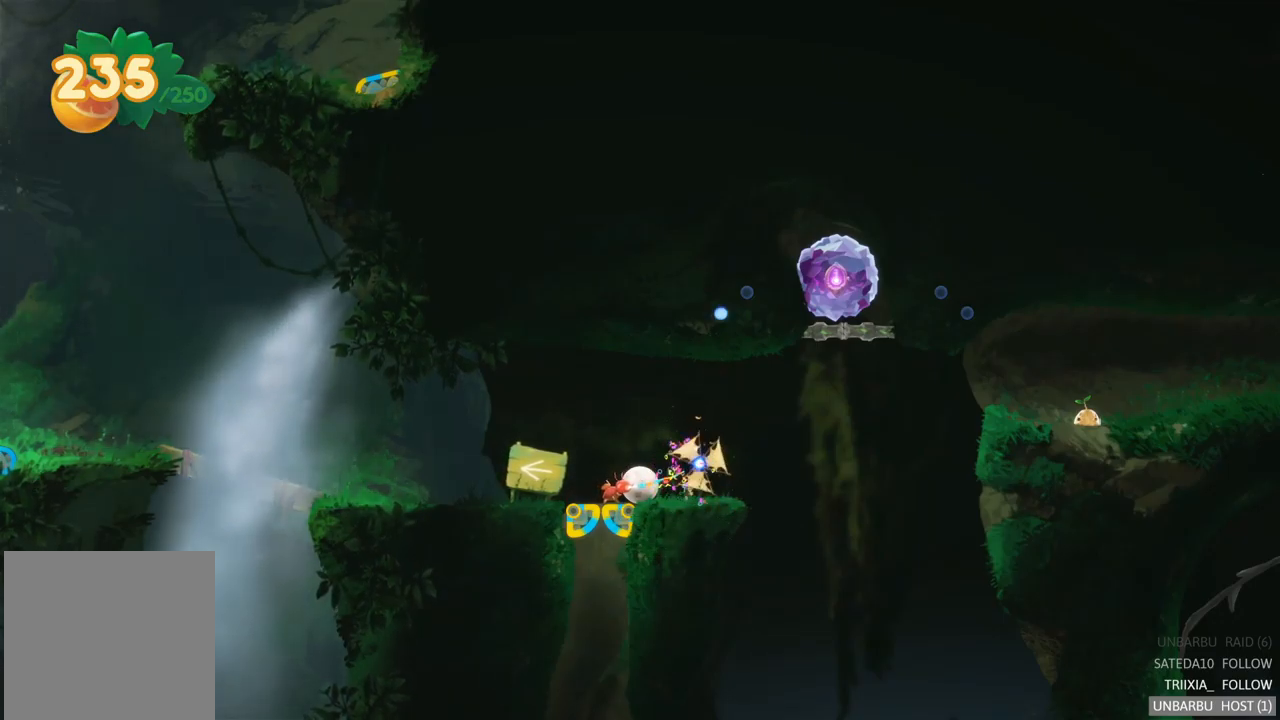
{"buttons": ["A"], "left_stick": "center", "right_stick": "center", "events": [[266, "A", "down"]]}
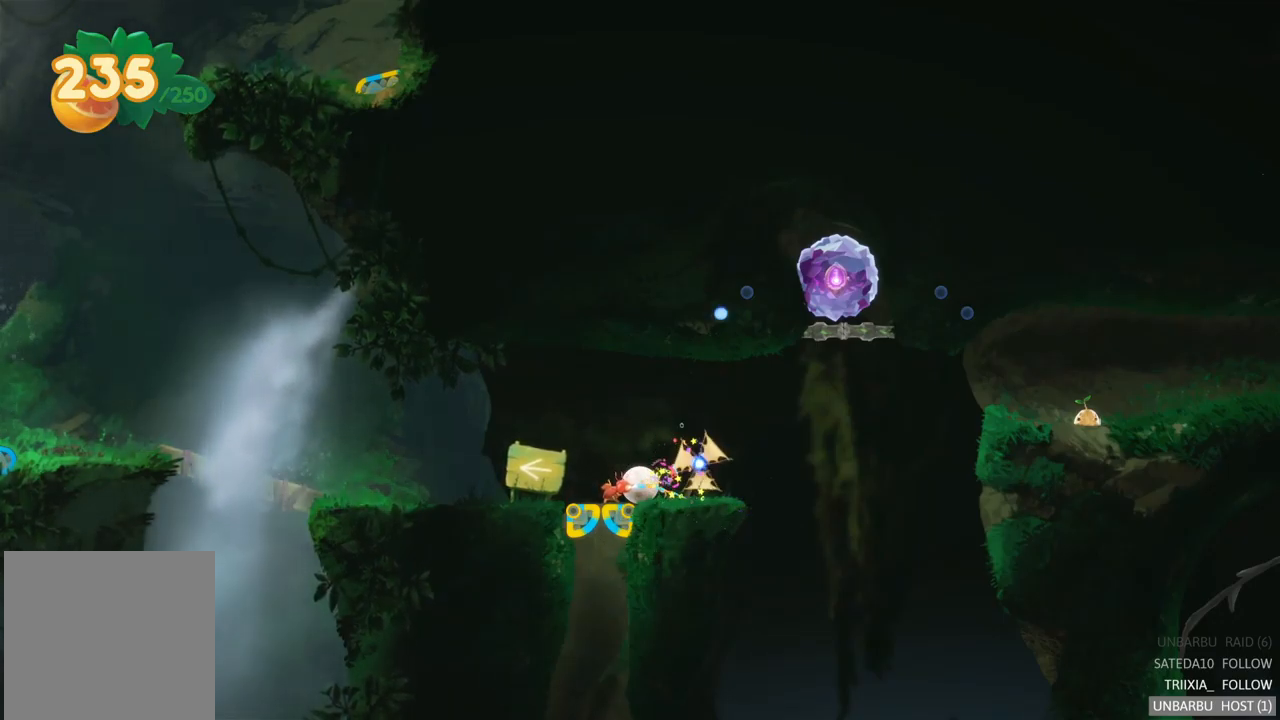
{"buttons": [], "left_stick": "left", "right_stick": "center", "events": [[100, "A", "up"], [483, "left_stick", "left"]]}
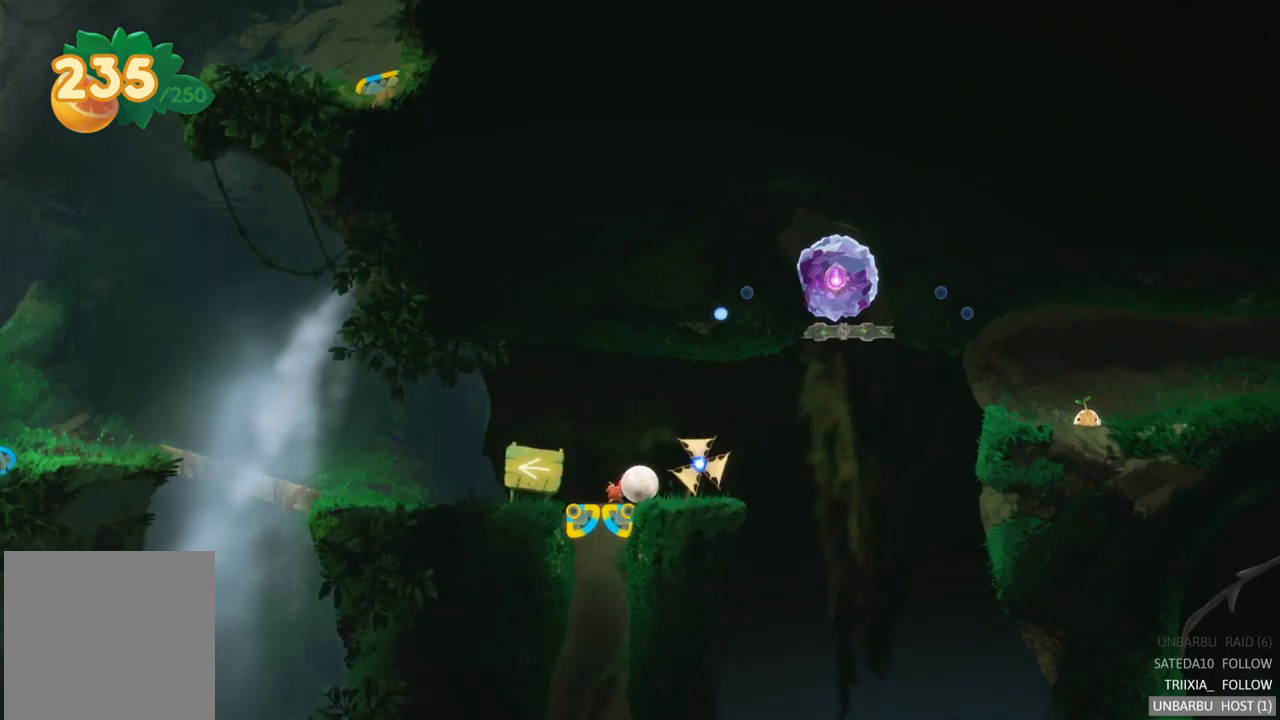
{"buttons": ["R2"], "left_stick": "center", "right_stick": "center", "events": [[233, "R2", "down"], [266, "left_stick", "center"]]}
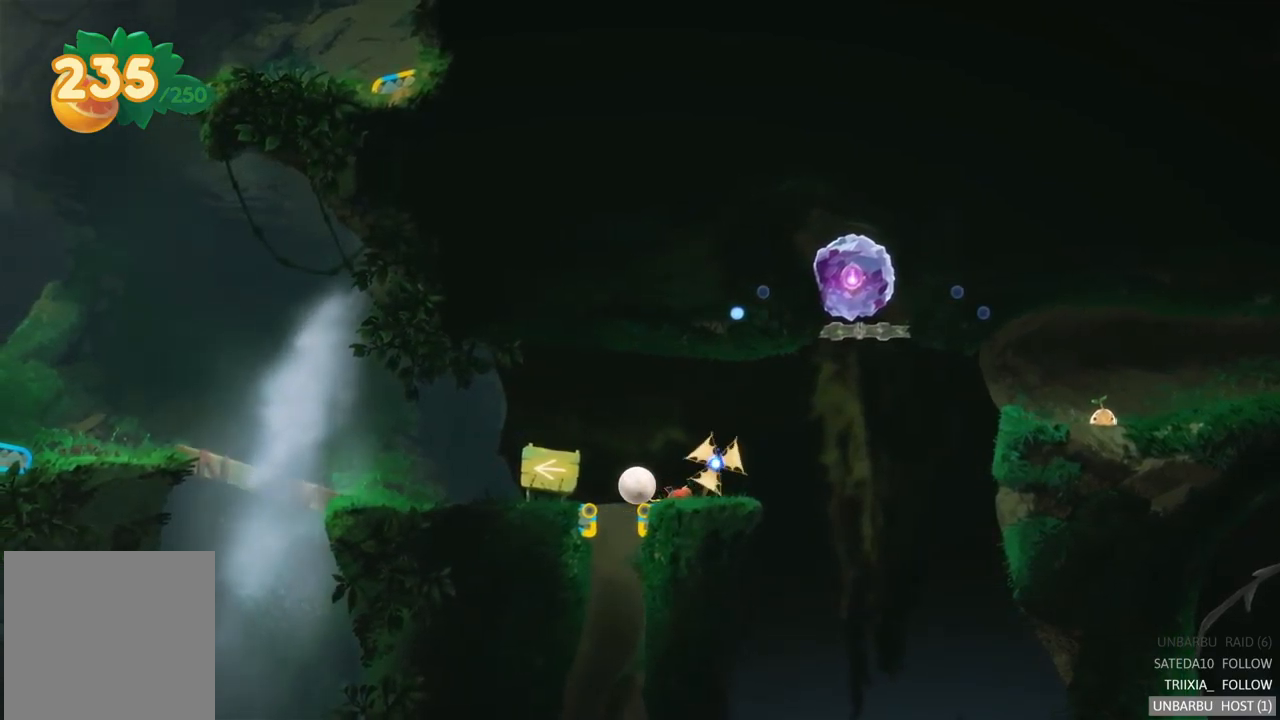
{"buttons": ["R2"], "left_stick": "center", "right_stick": "center", "events": [[100, "left_stick", "left"], [433, "left_stick", "center"]]}
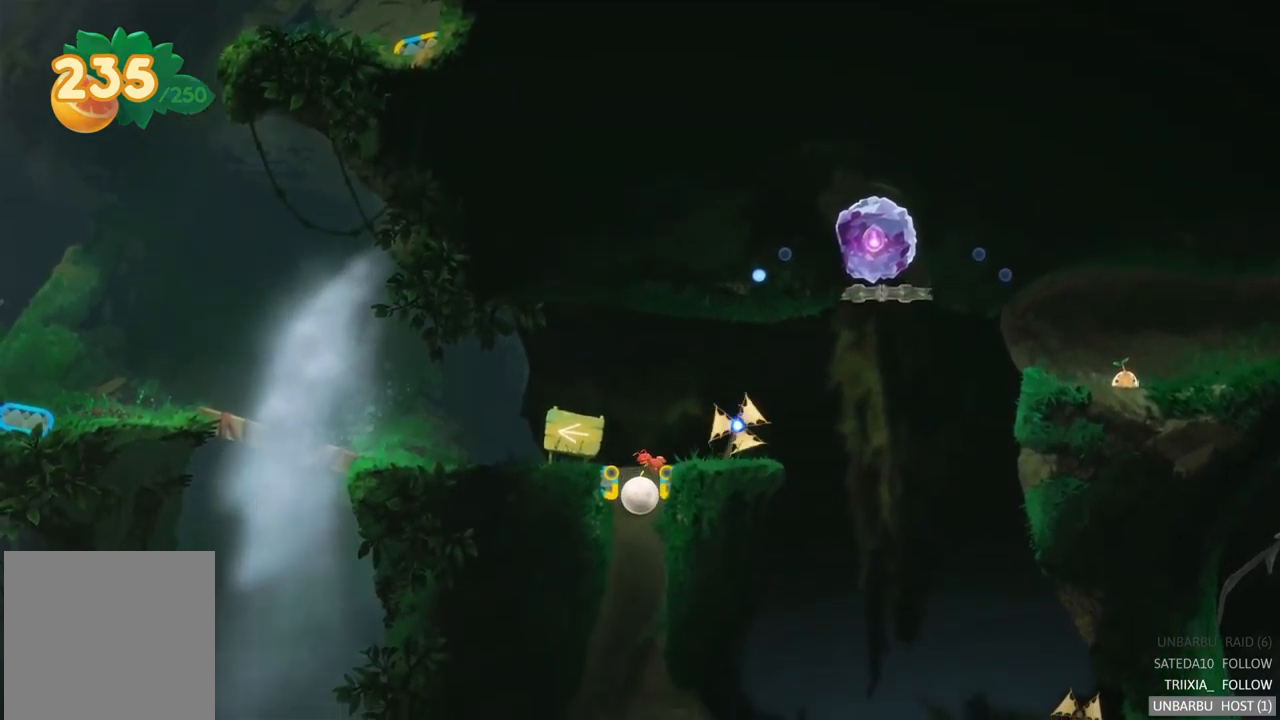
{"buttons": ["R2"], "left_stick": "center", "right_stick": "center", "events": []}
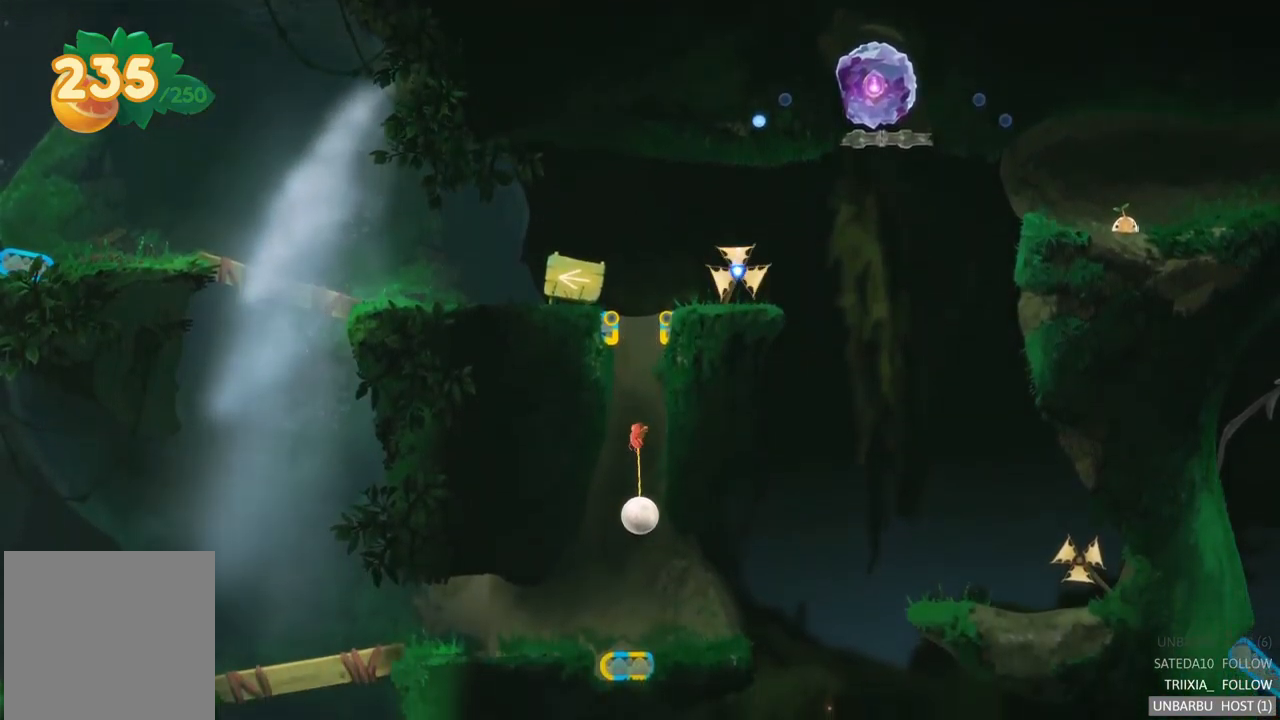
{"buttons": [], "left_stick": "center", "right_stick": "center", "events": [[250, "R2", "up"]]}
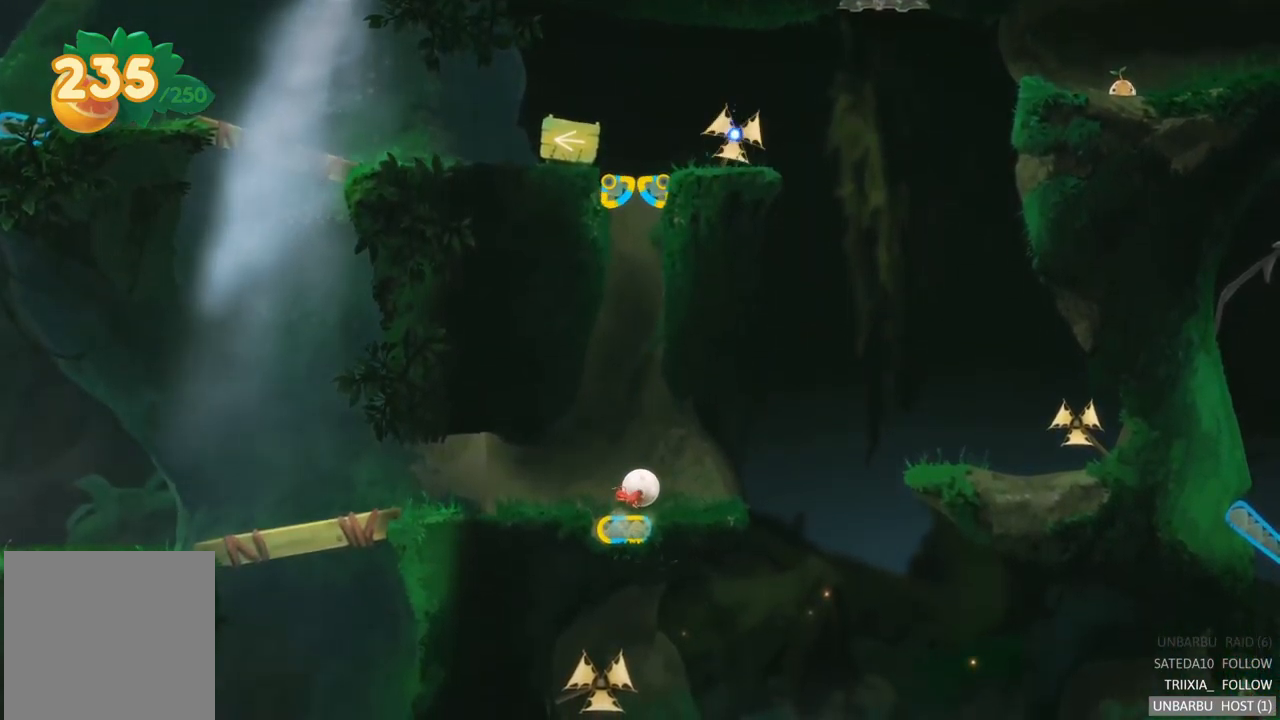
{"buttons": [], "left_stick": "left", "right_stick": "center", "events": [[166, "left_stick", "left"]]}
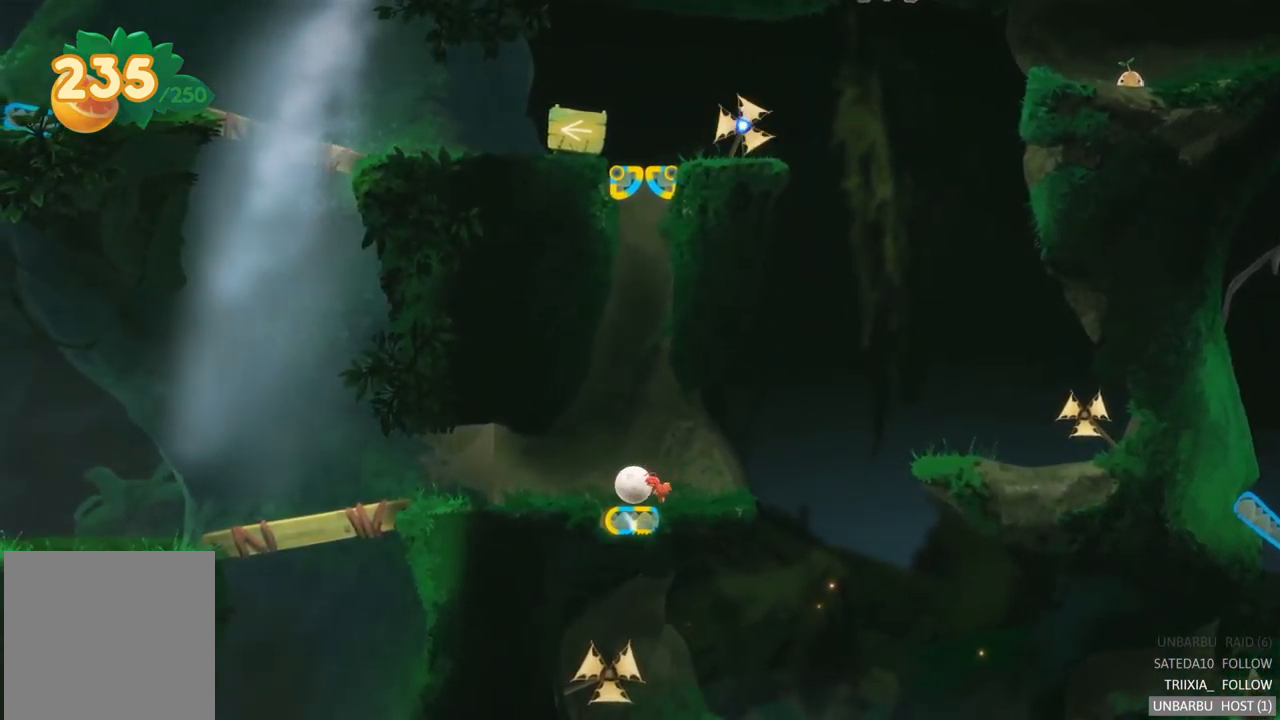
{"buttons": [], "left_stick": "left", "right_stick": "center", "events": []}
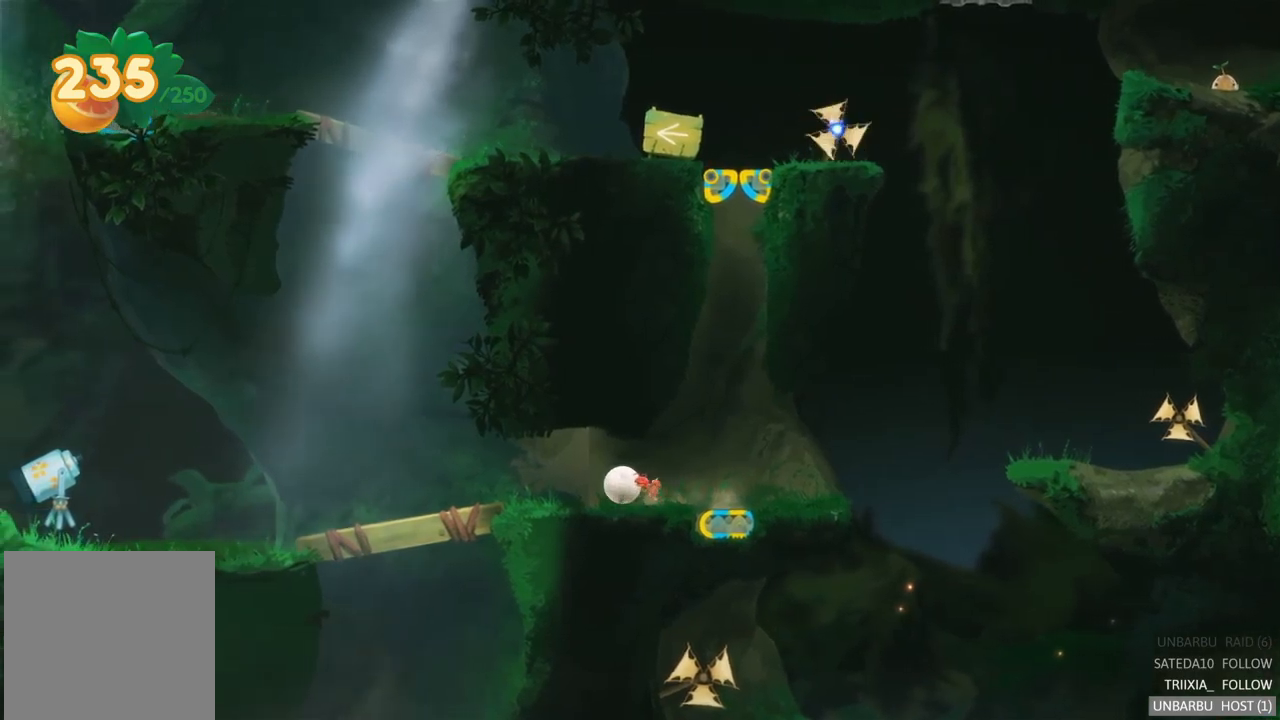
{"buttons": [], "left_stick": "left", "right_stick": "center", "events": []}
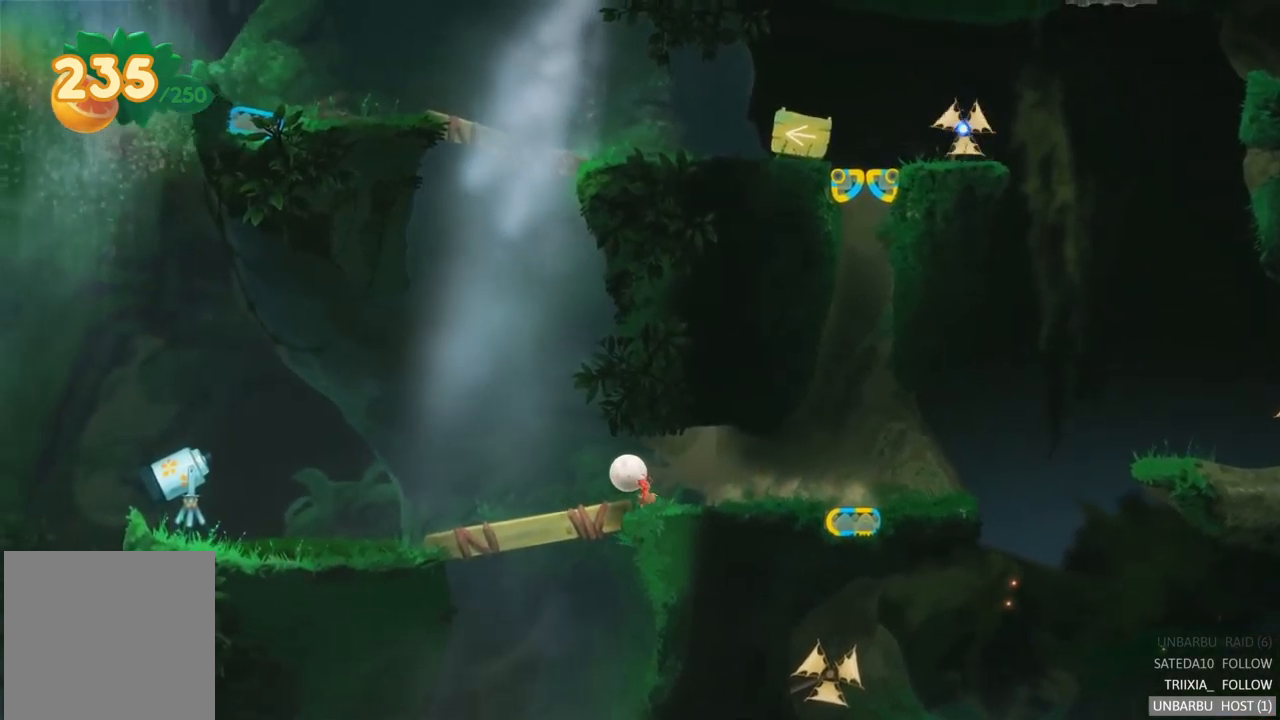
{"buttons": [], "left_stick": "left", "right_stick": "center", "events": []}
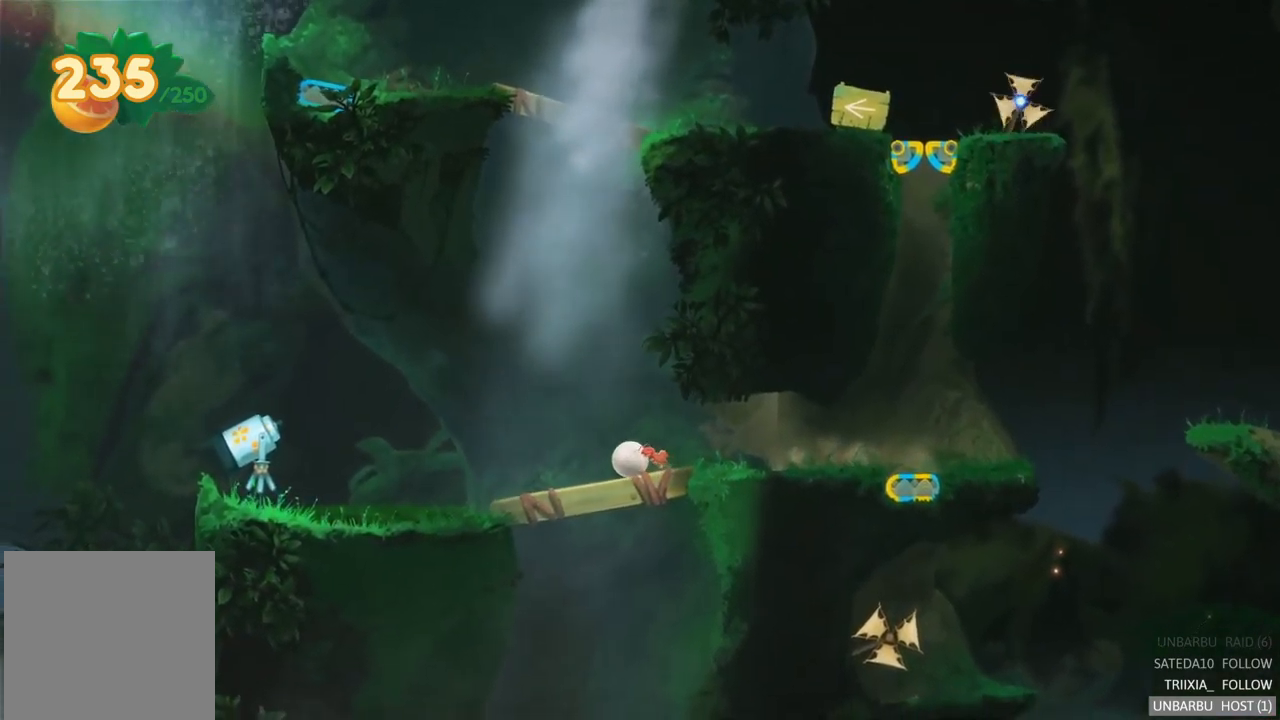
{"buttons": [], "left_stick": "left", "right_stick": "center", "events": []}
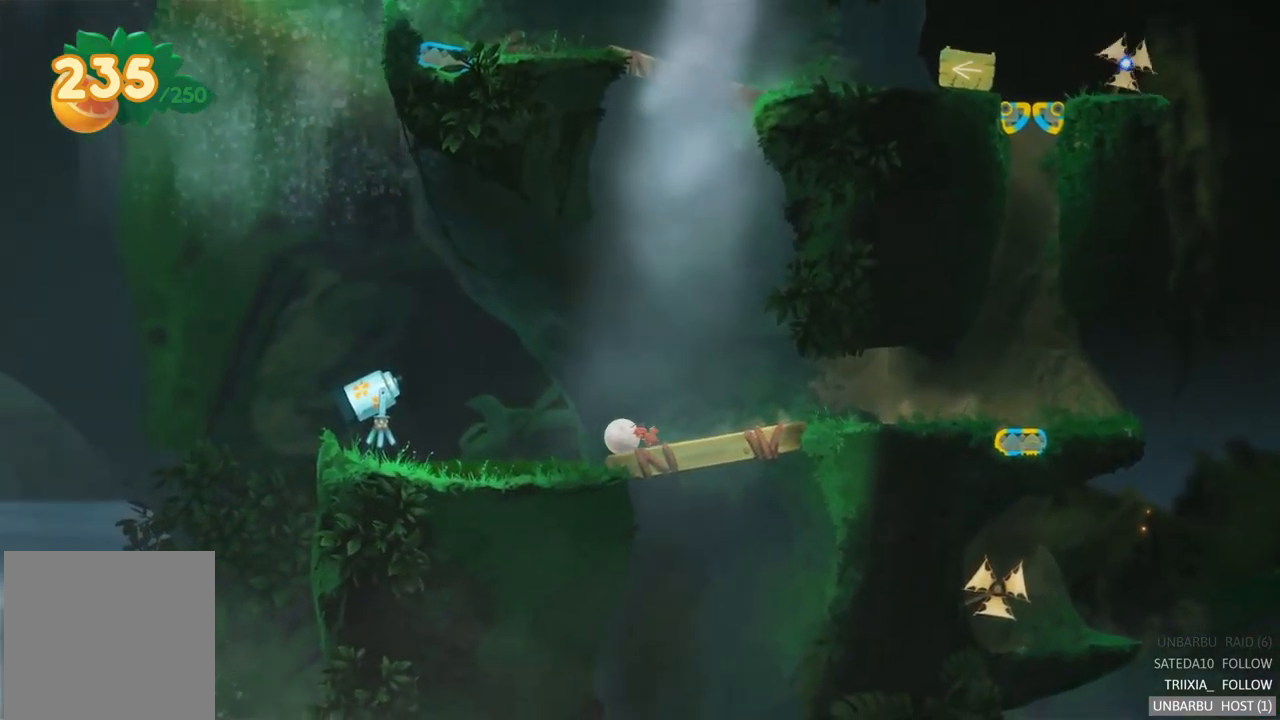
{"buttons": [], "left_stick": "center", "right_stick": "center", "events": [[367, "left_stick", "center"]]}
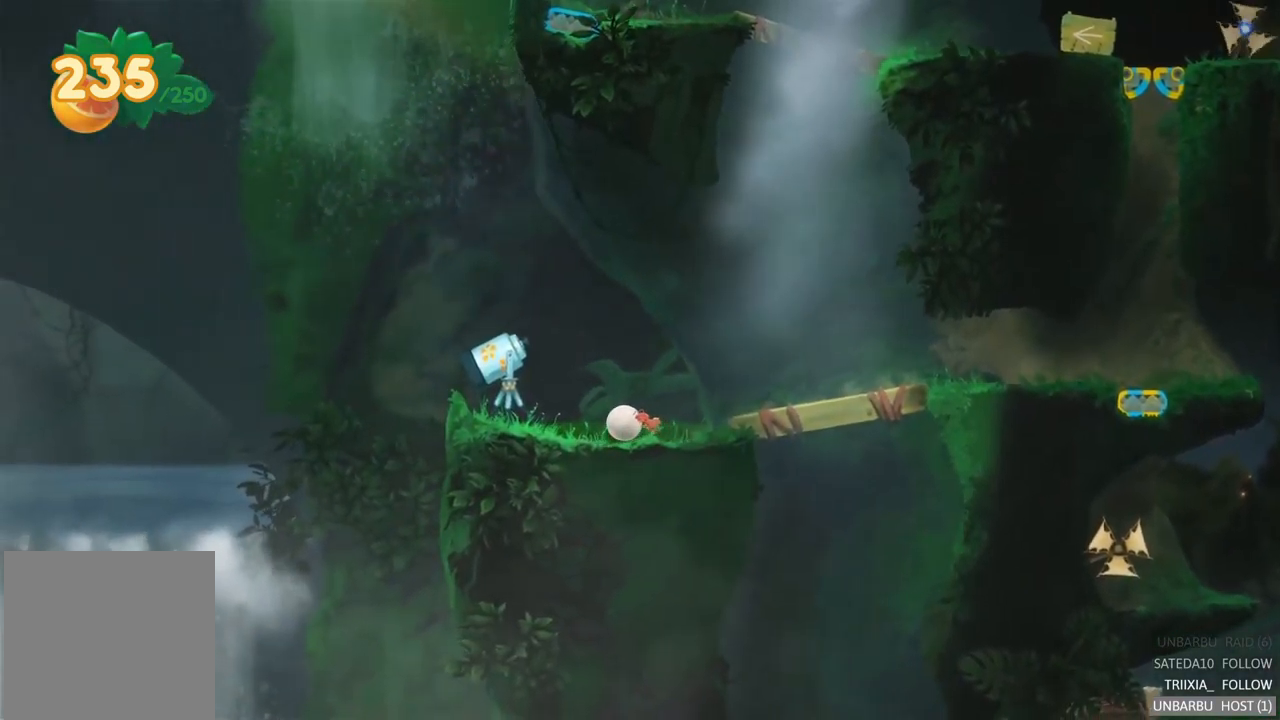
{"buttons": ["A"], "left_stick": "center", "right_stick": "center", "events": [[133, "left_stick", "left"], [350, "left_stick", "center"], [467, "A", "down"]]}
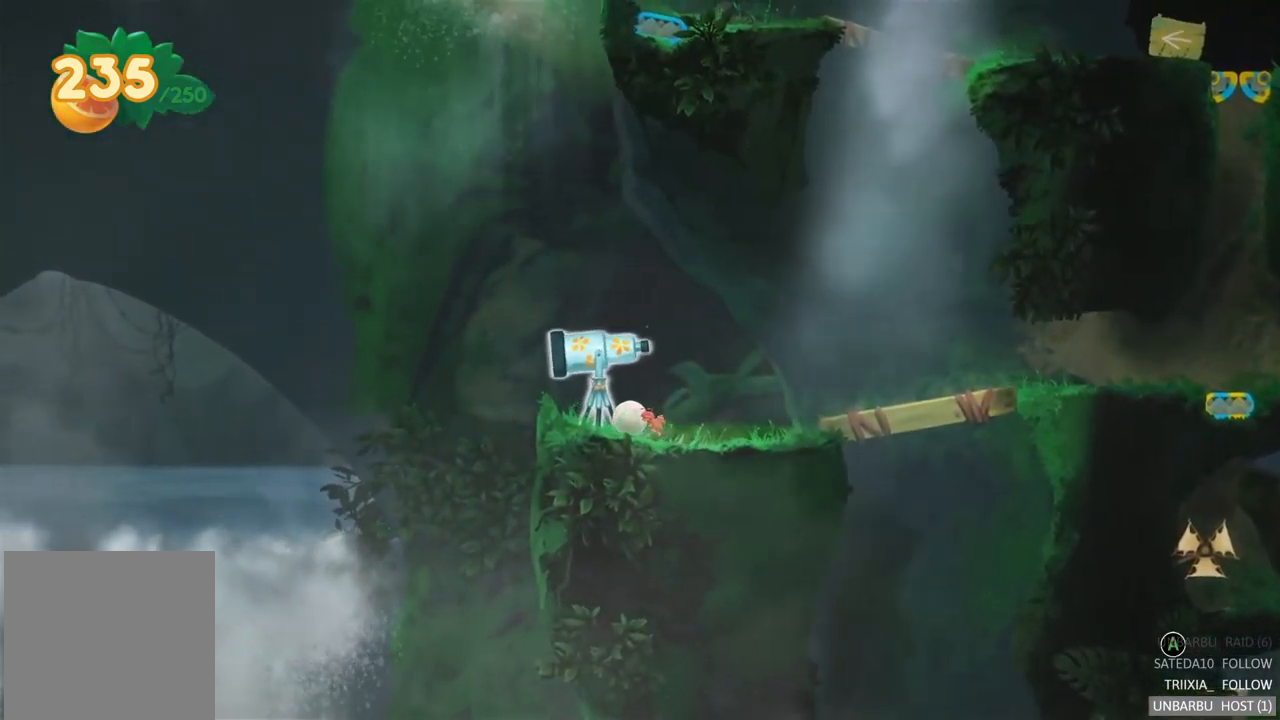
{"buttons": [], "left_stick": "center", "right_stick": "center", "events": [[333, "A", "up"]]}